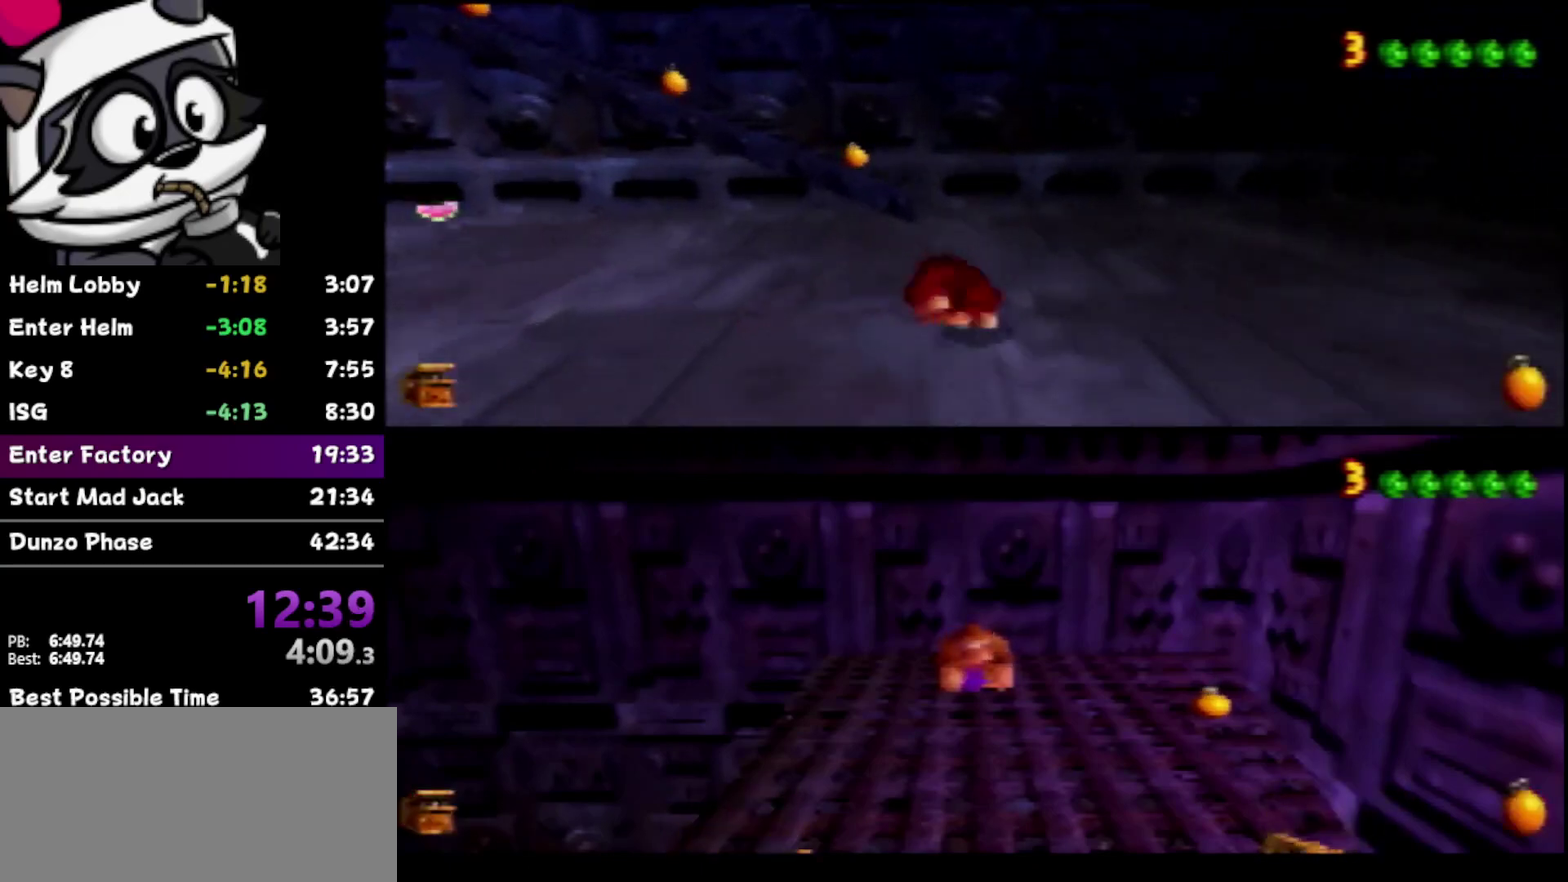
Gameplay with a controller (Nintendo layout); each line is a JSON object with the inputs held at the frame after it. "events" lists button and stick changes between this image and that frame as [ms after this image, input, new state], when the widget could be followed in between. Not read: A B L3 R3.
{"buttons": [], "left_stick": "up", "events": []}
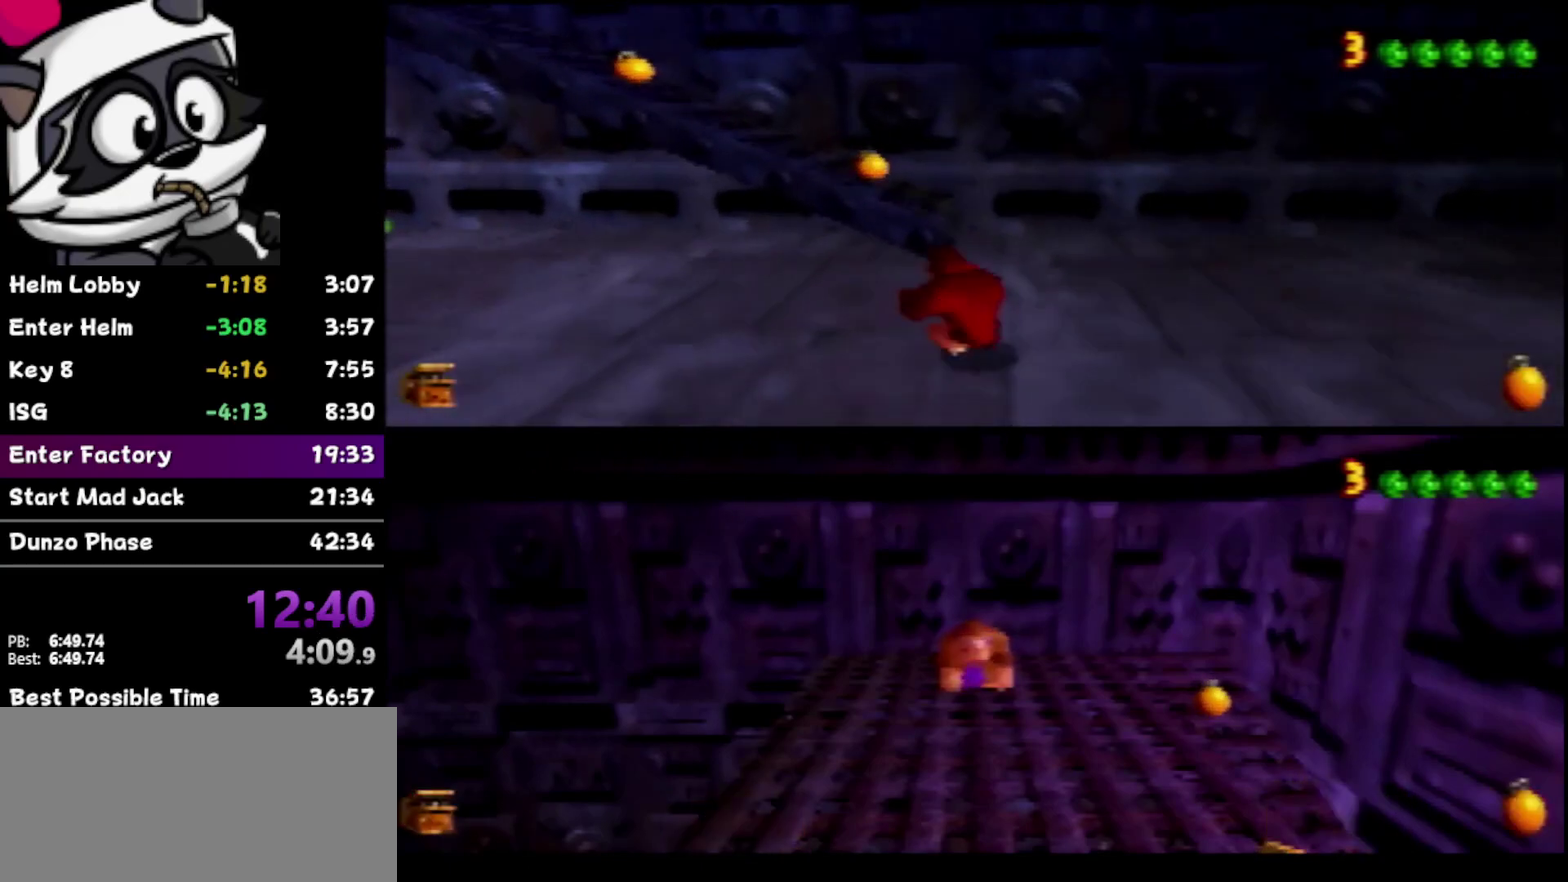
{"buttons": [], "left_stick": "up", "events": []}
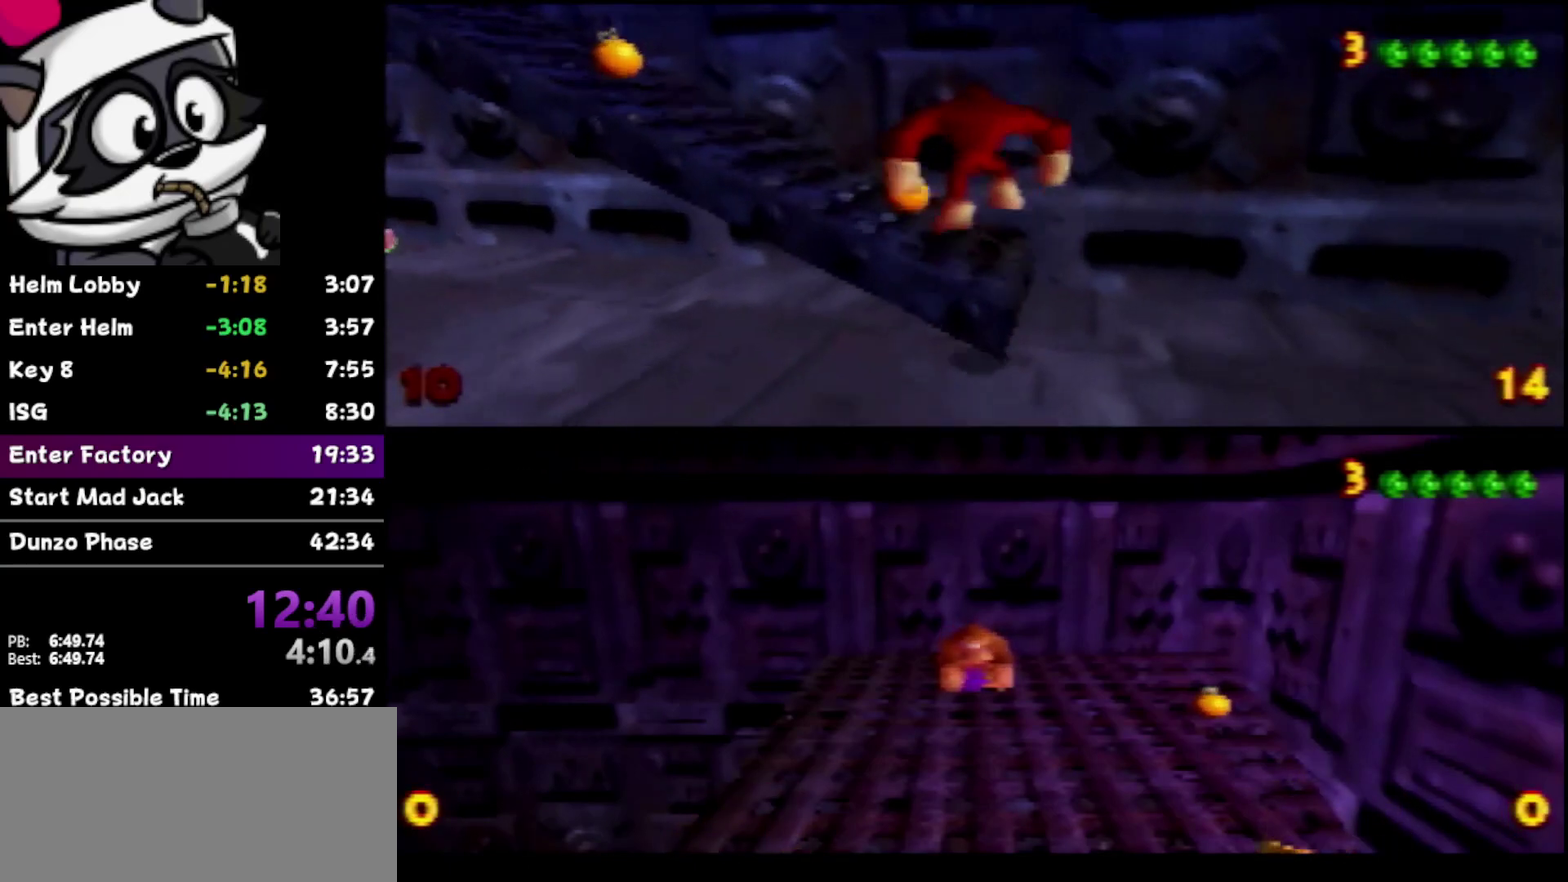
{"buttons": [], "left_stick": "up-left", "events": [[100, "left_stick", "up-left"], [383, "left_stick", "left"], [467, "left_stick", "up-left"]]}
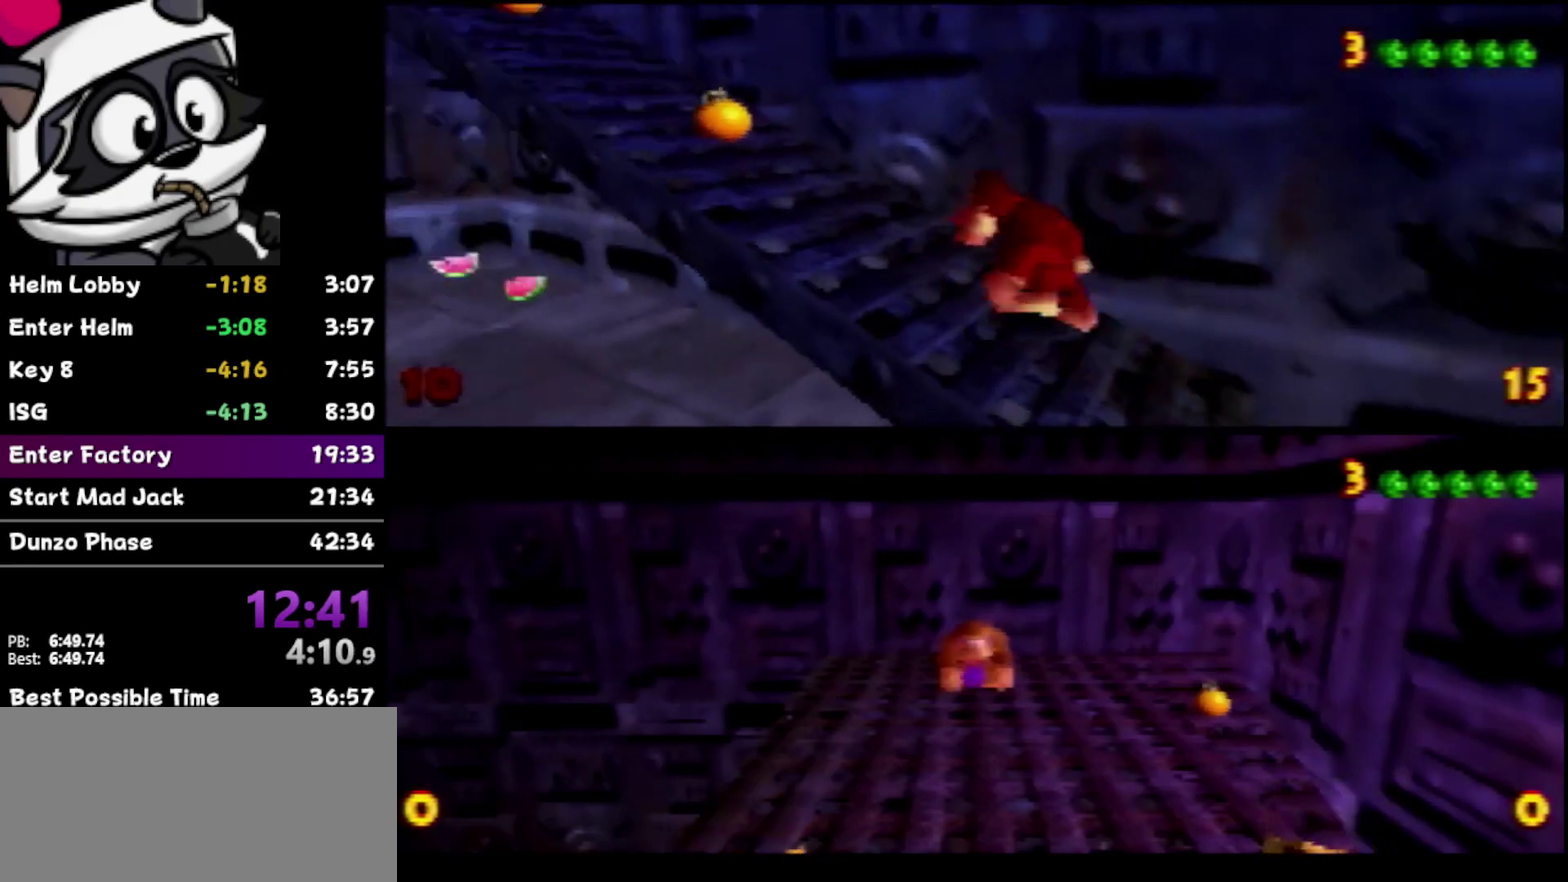
{"buttons": [], "left_stick": "up-left", "events": [[33, "Z", "down"], [200, "Z", "up"]]}
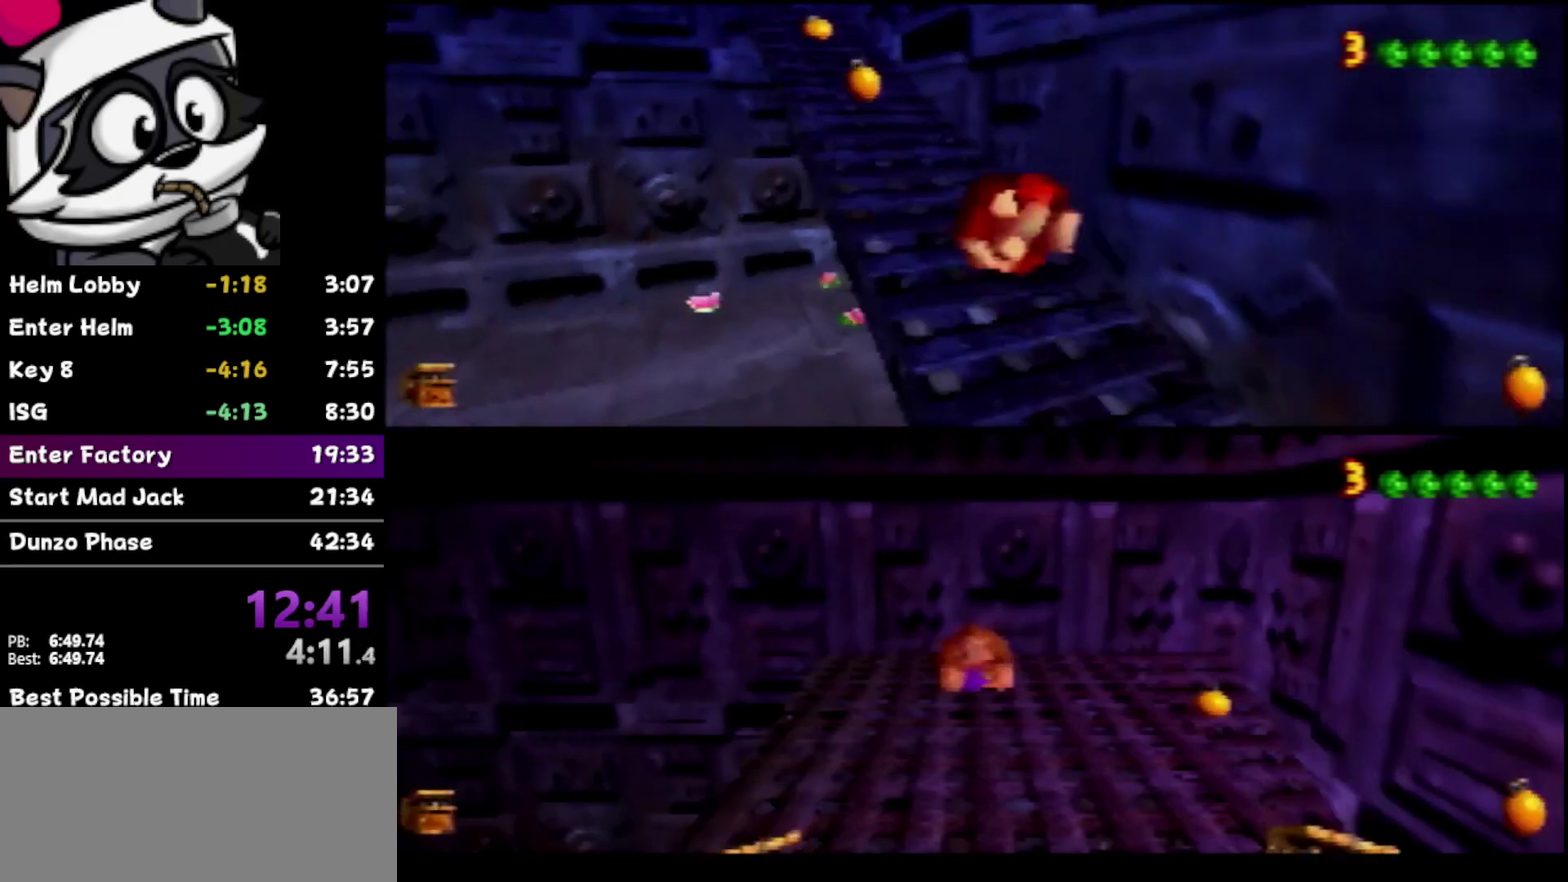
{"buttons": [], "left_stick": "up", "events": [[183, "left_stick", "up"], [333, "left_stick", "up-left"], [450, "left_stick", "up"]]}
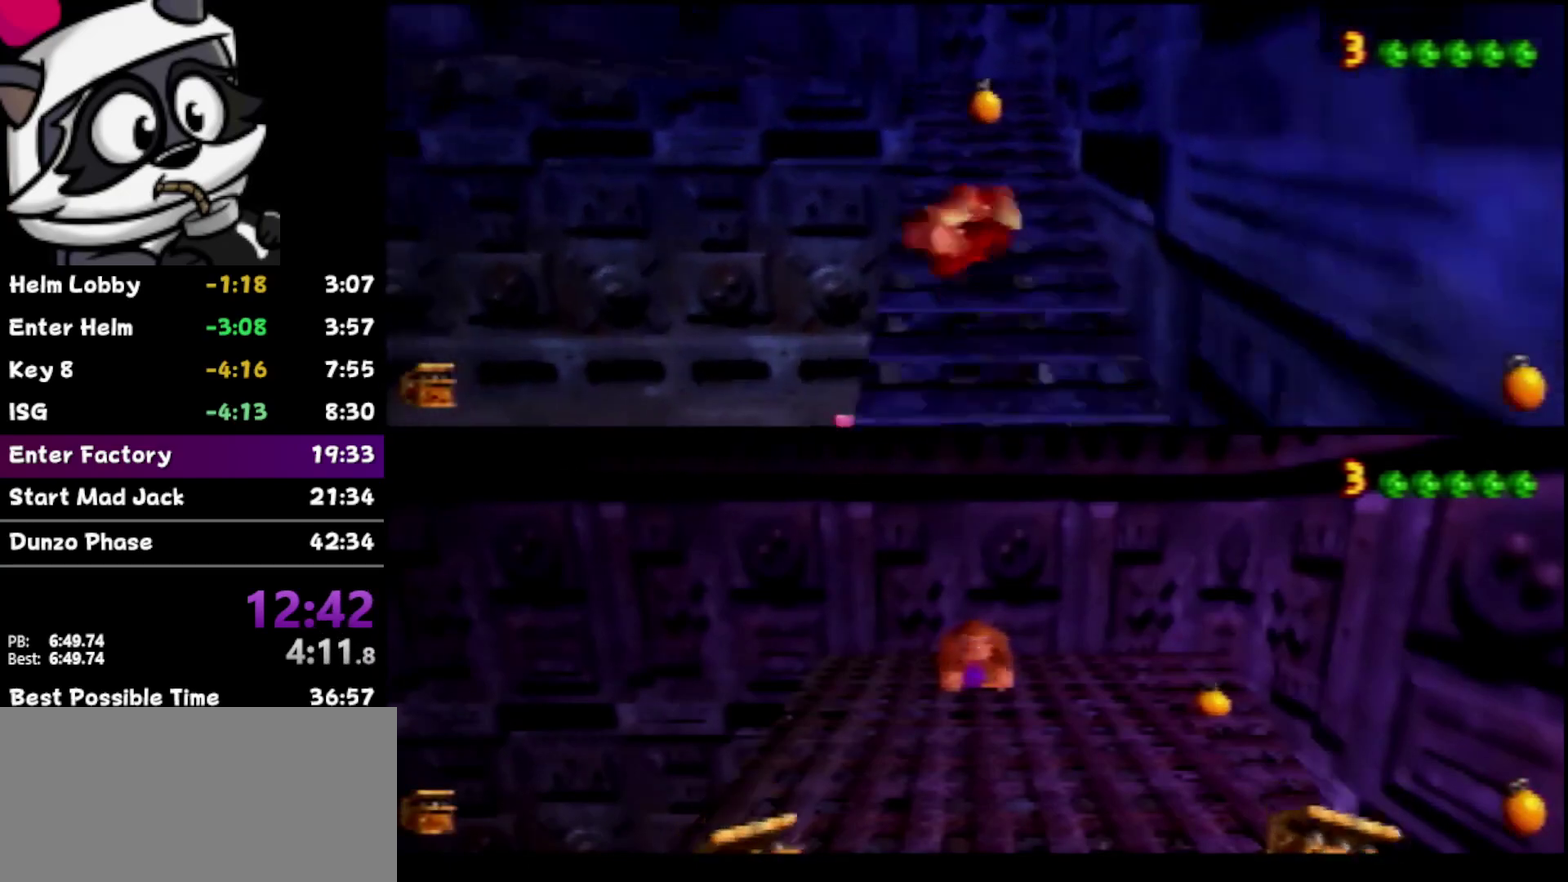
{"buttons": [], "left_stick": "up", "events": []}
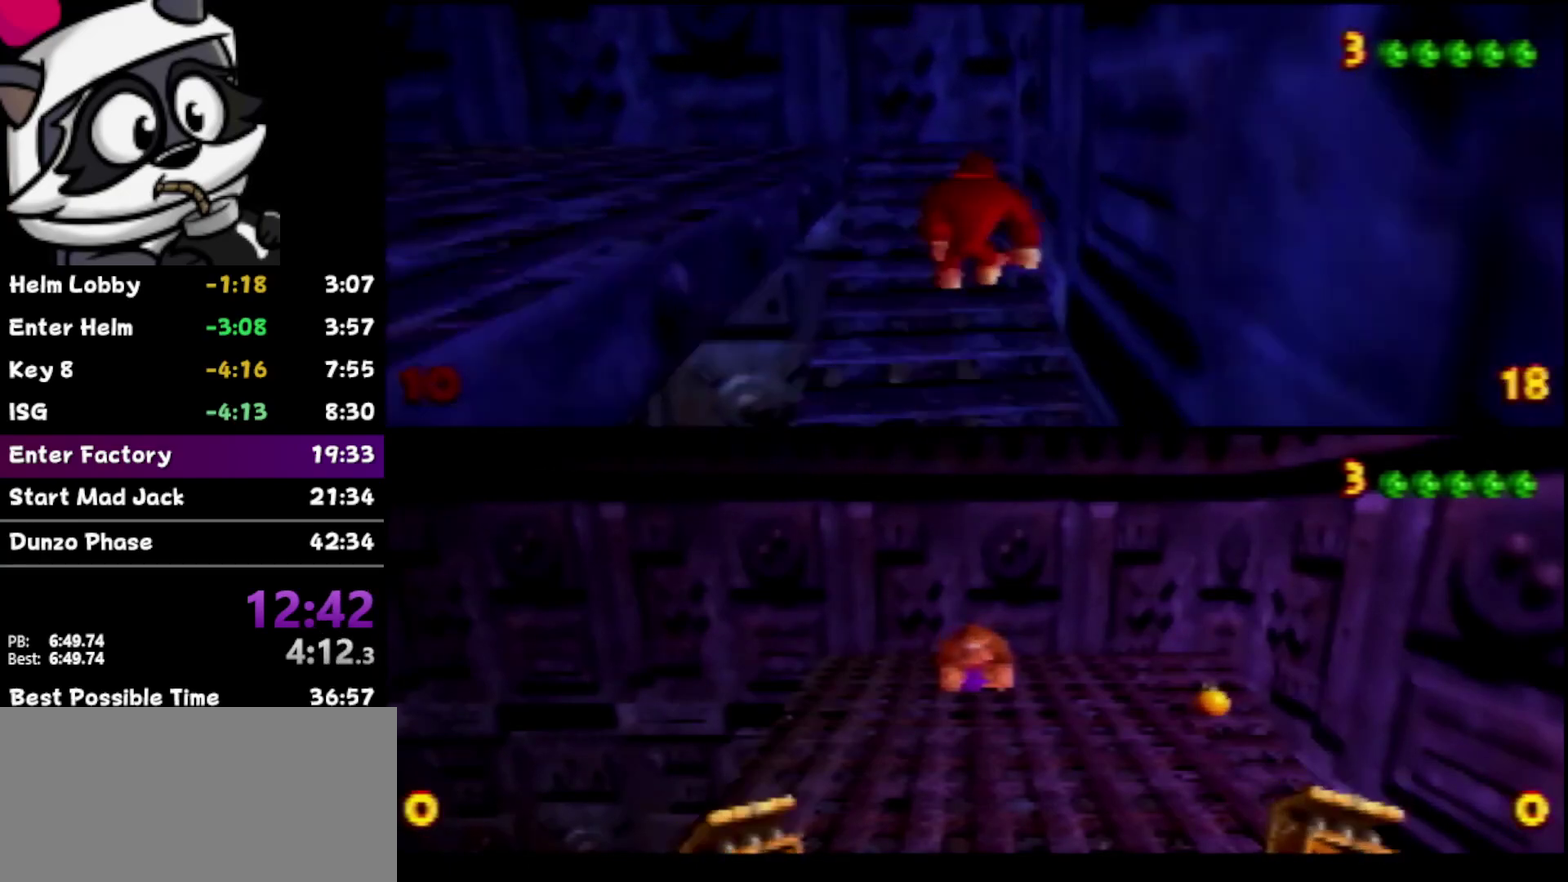
{"buttons": [], "left_stick": "up-left", "events": [[150, "left_stick", "up-left"], [217, "Z", "down"], [367, "Z", "up"]]}
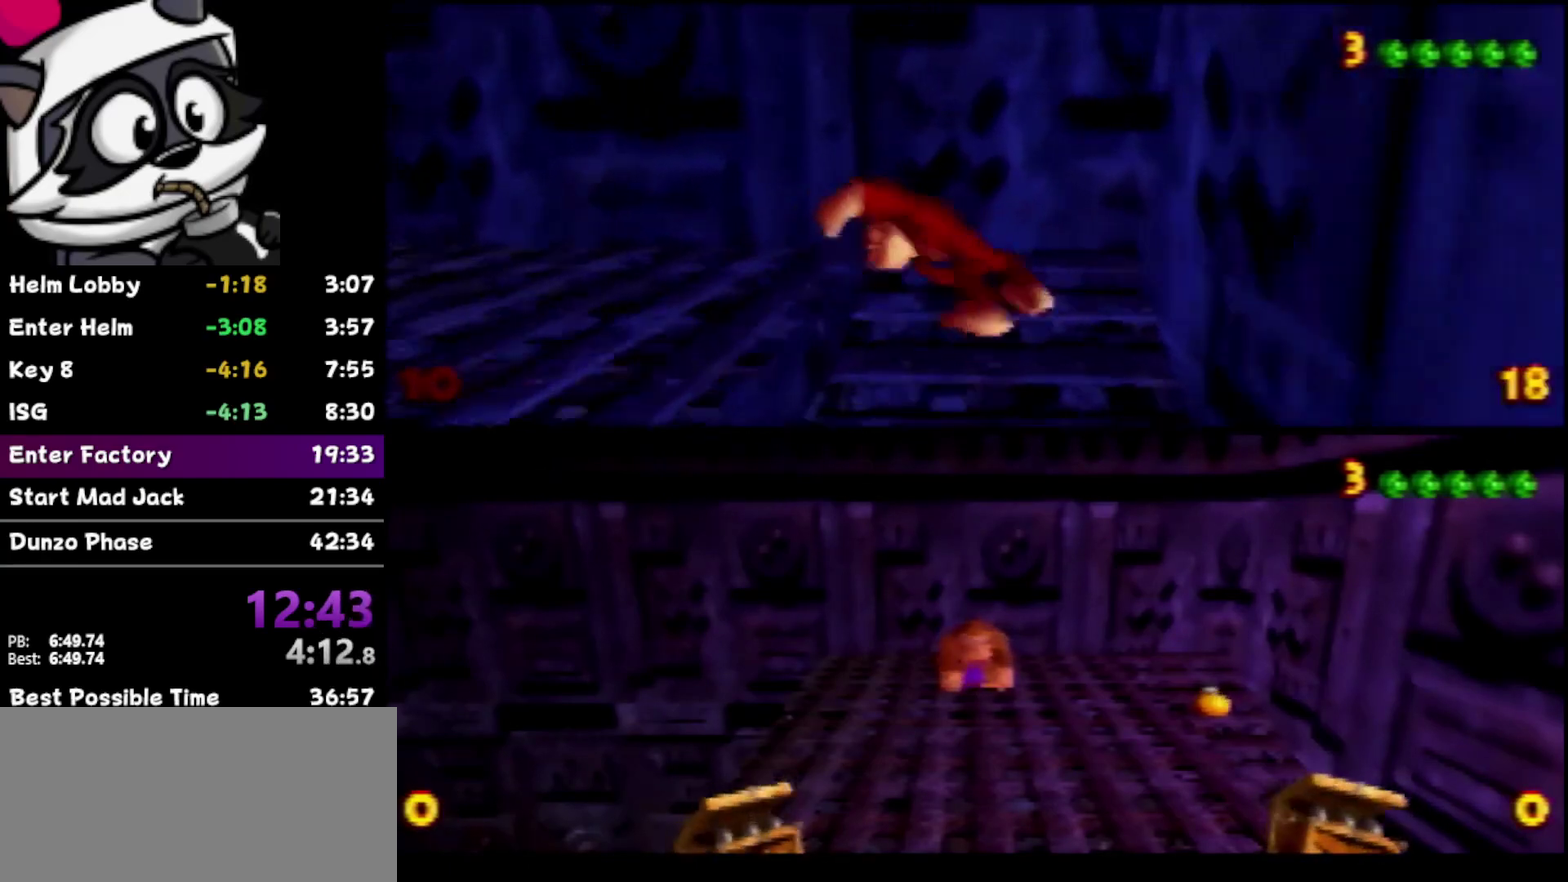
{"buttons": [], "left_stick": "left", "events": [[150, "left_stick", "left"]]}
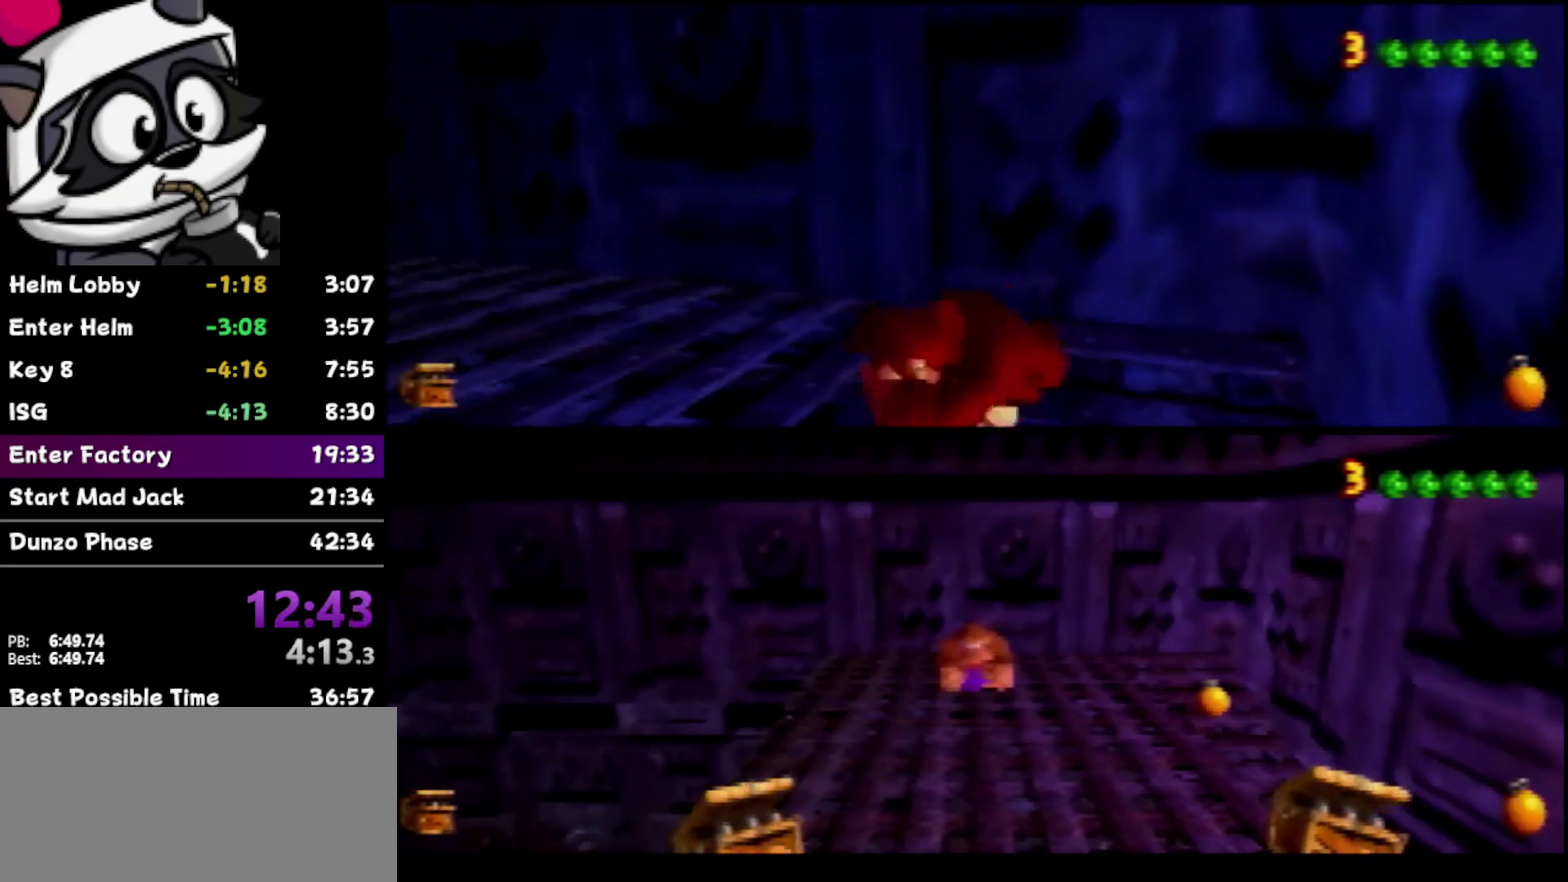
{"buttons": [], "left_stick": "left", "events": []}
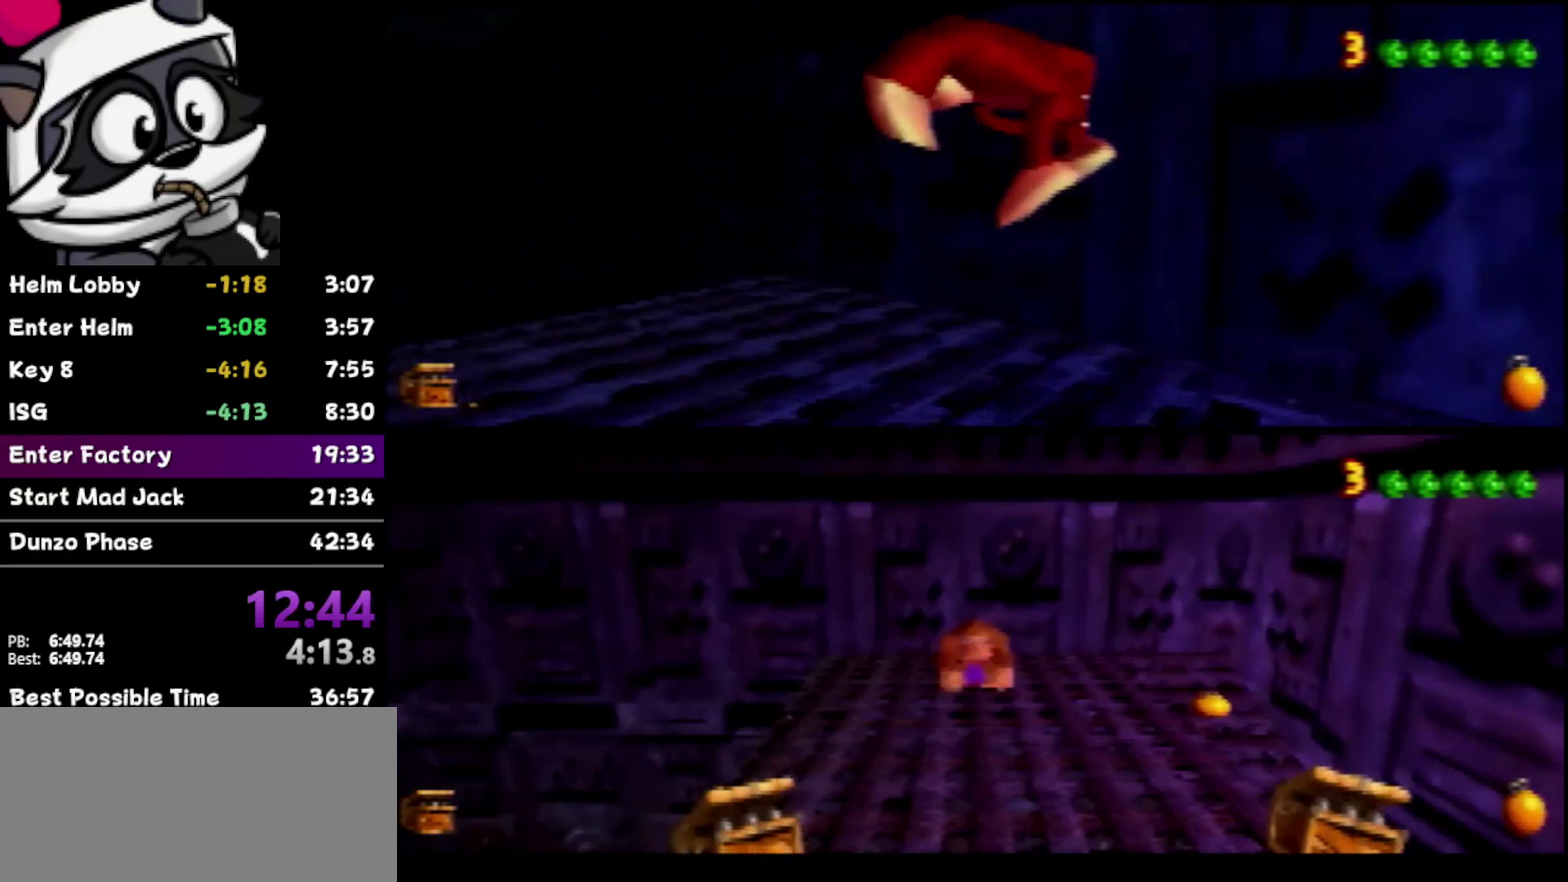
{"buttons": ["Z"], "left_stick": "left", "events": [[367, "Z", "down"]]}
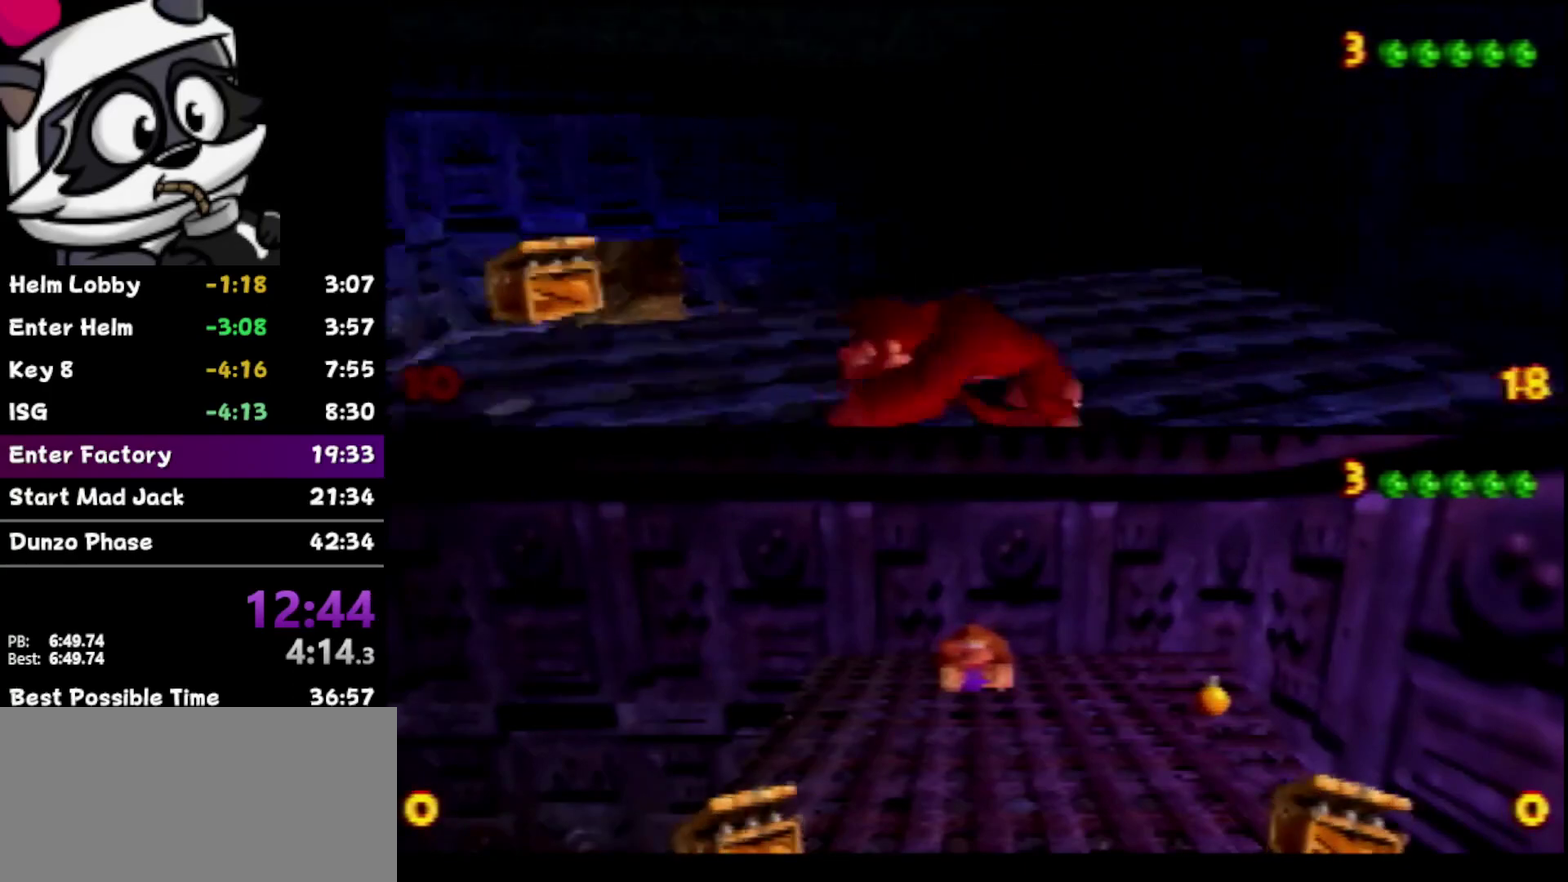
{"buttons": [], "left_stick": "up-left", "events": [[50, "Z", "up"], [183, "left_stick", "up-left"]]}
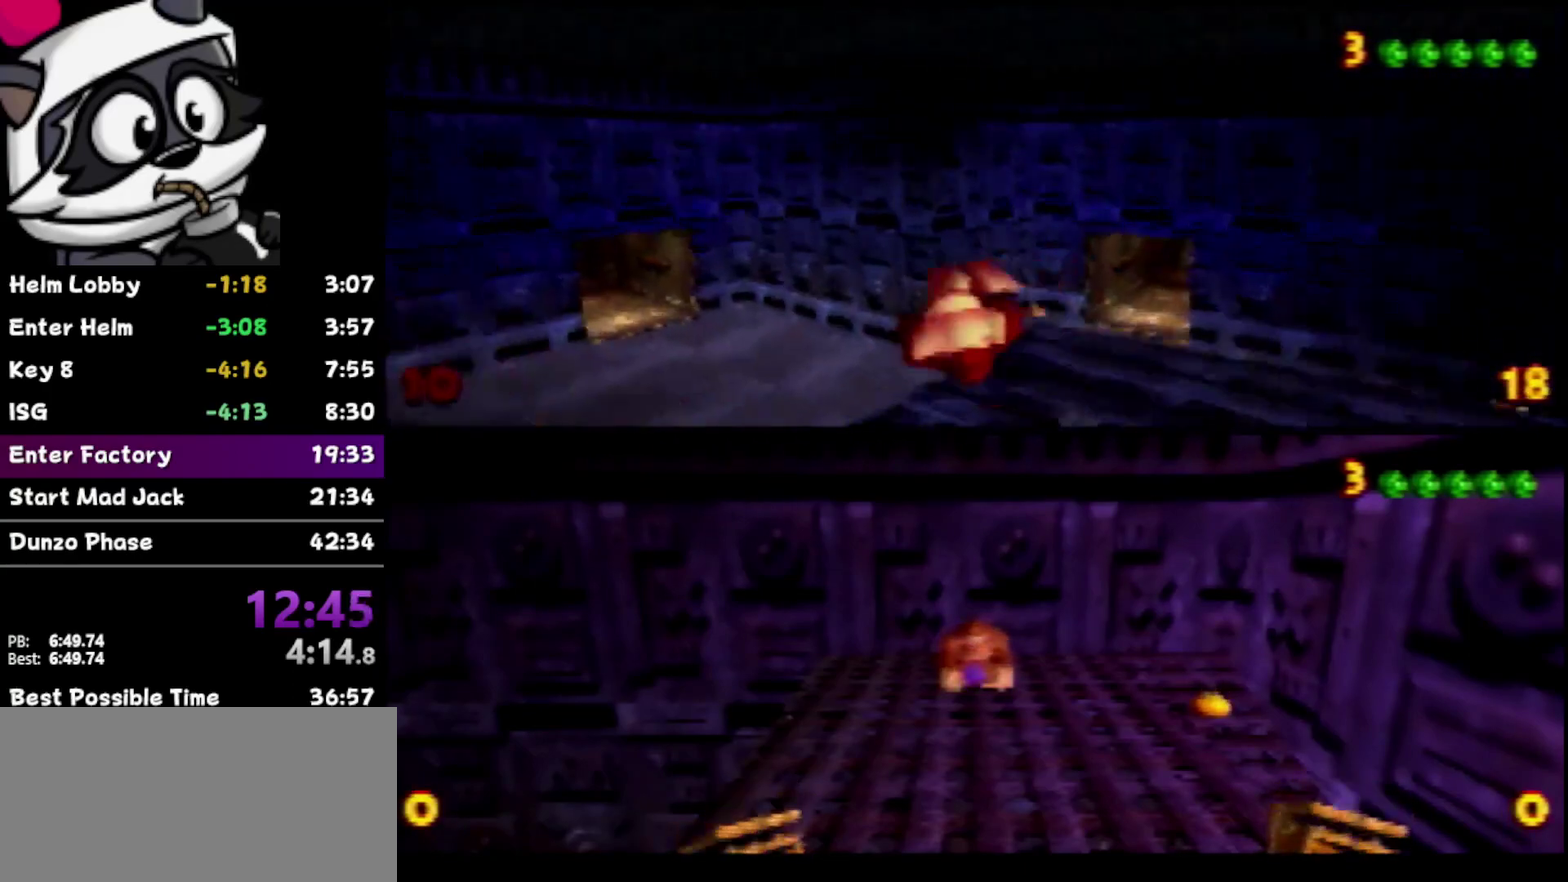
{"buttons": [], "left_stick": "up", "events": [[267, "left_stick", "up"]]}
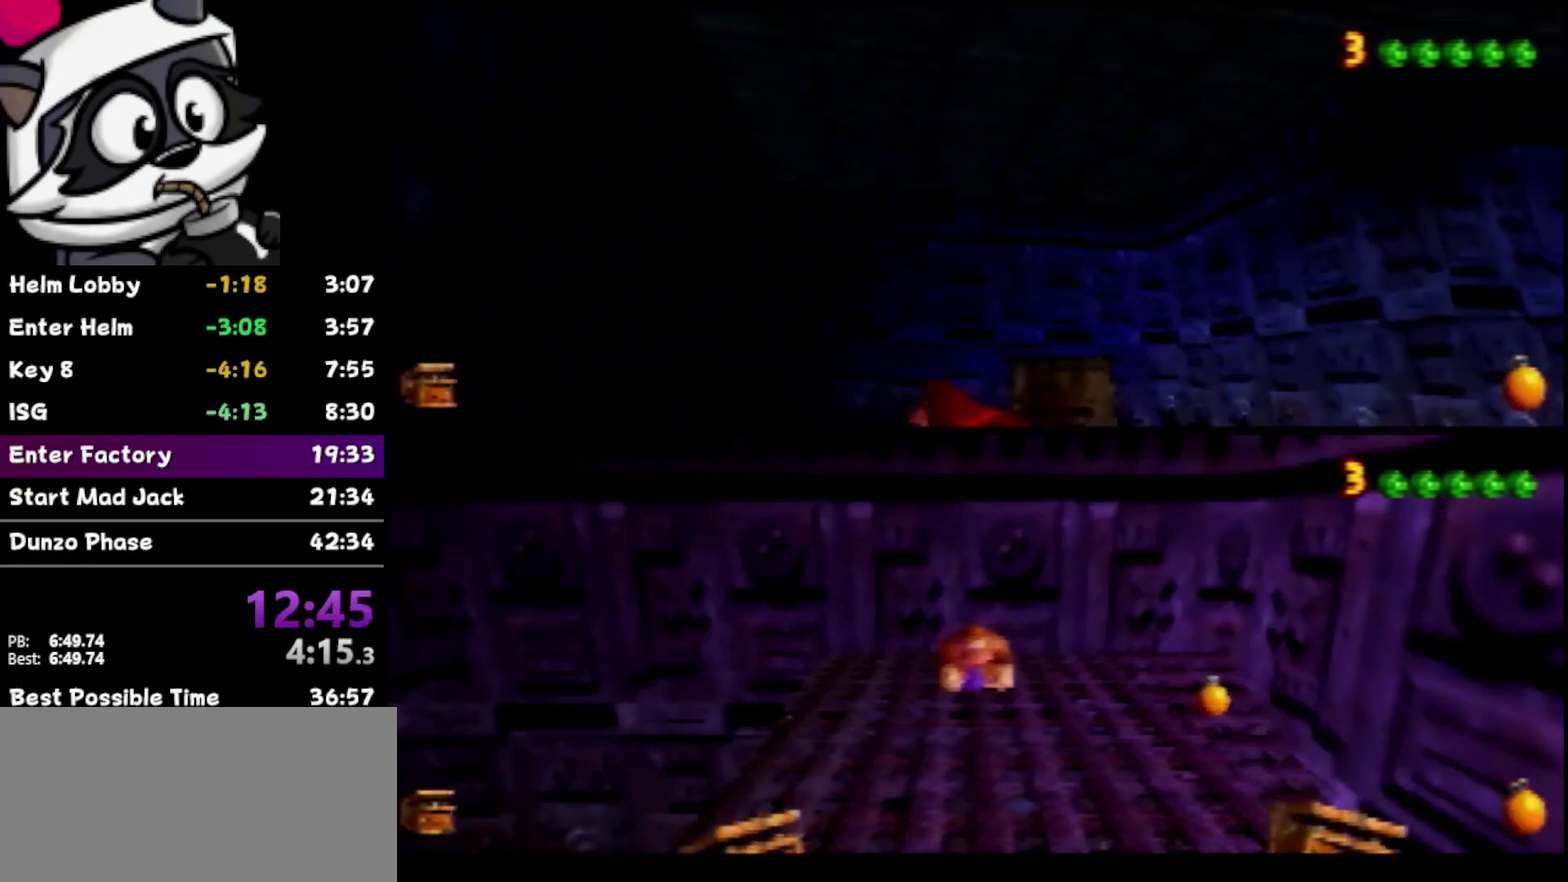
{"buttons": [], "left_stick": "up", "events": [[200, "left_stick", "up-right"], [300, "left_stick", "up"]]}
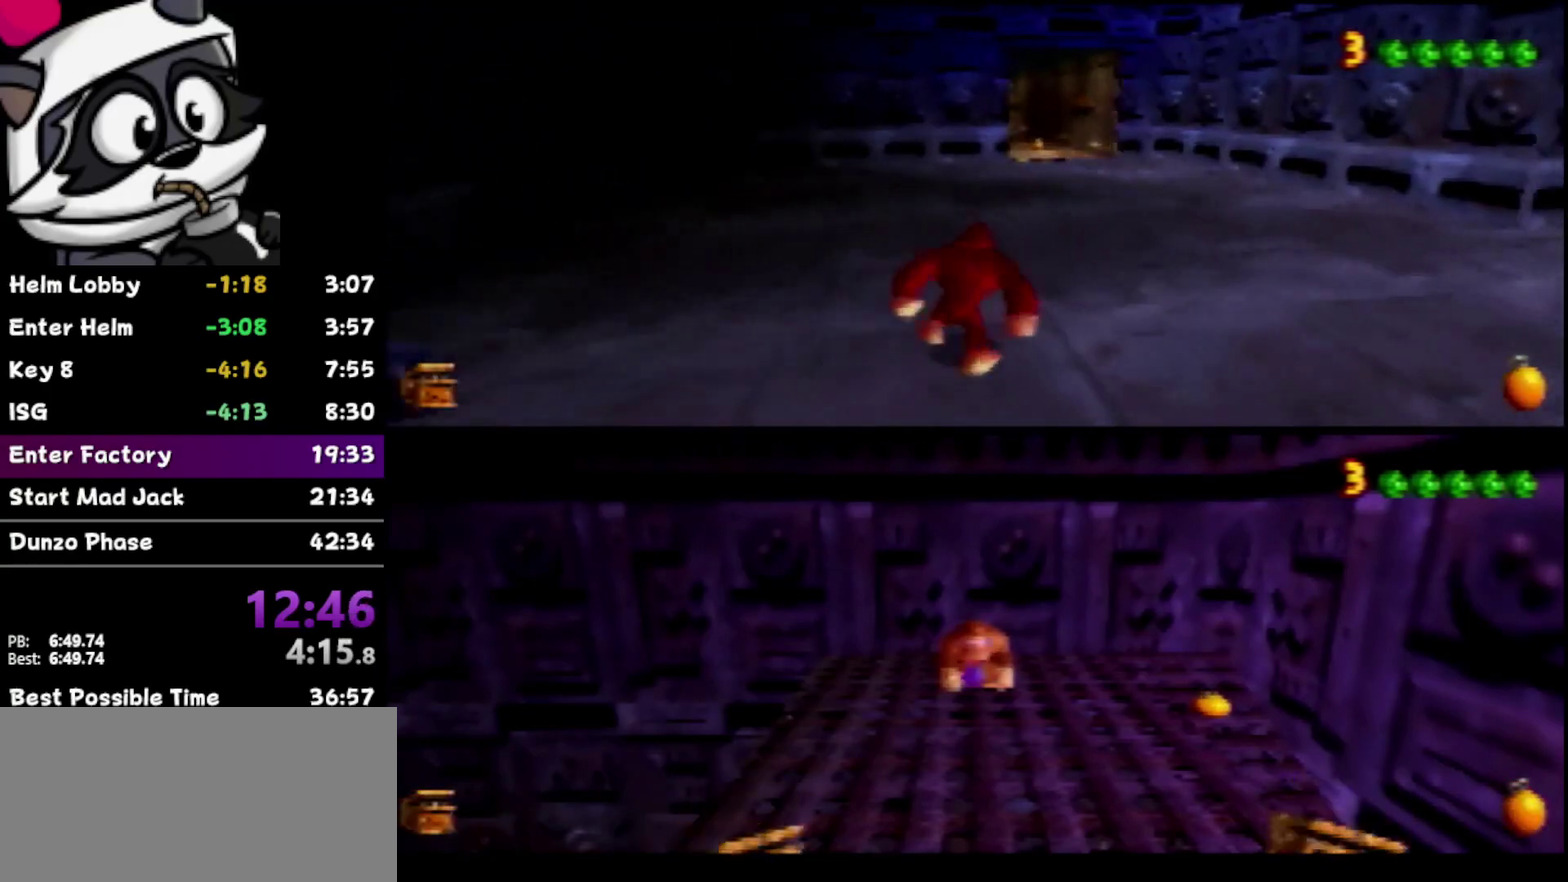
{"buttons": [], "left_stick": "up", "events": [[17, "Z", "down"], [183, "Z", "up"], [267, "left_stick", "up-right"], [400, "left_stick", "up"]]}
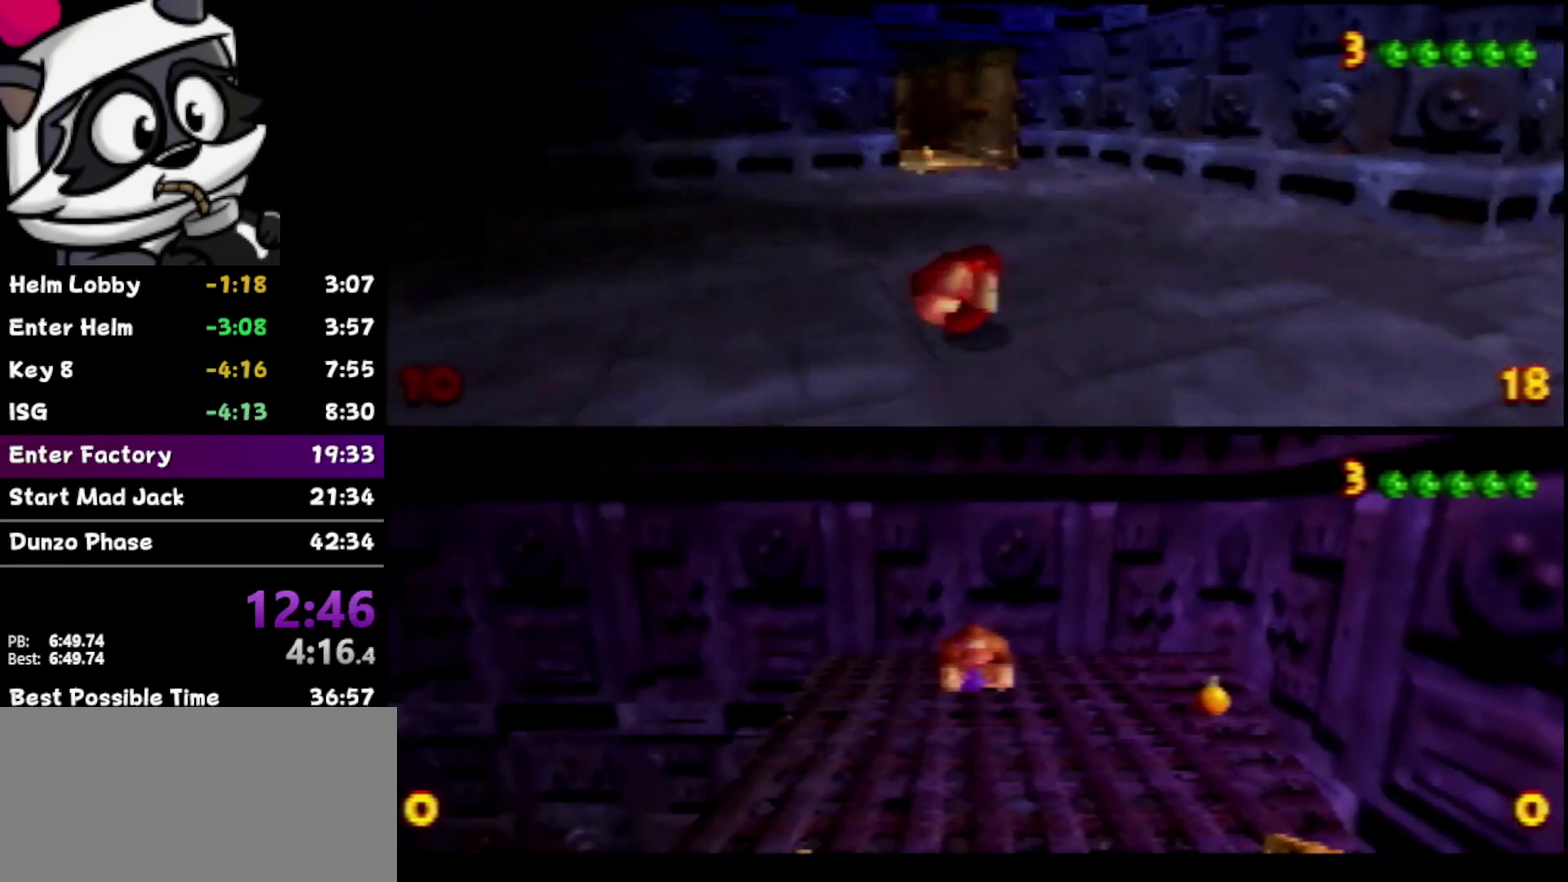
{"buttons": [], "left_stick": "up", "events": []}
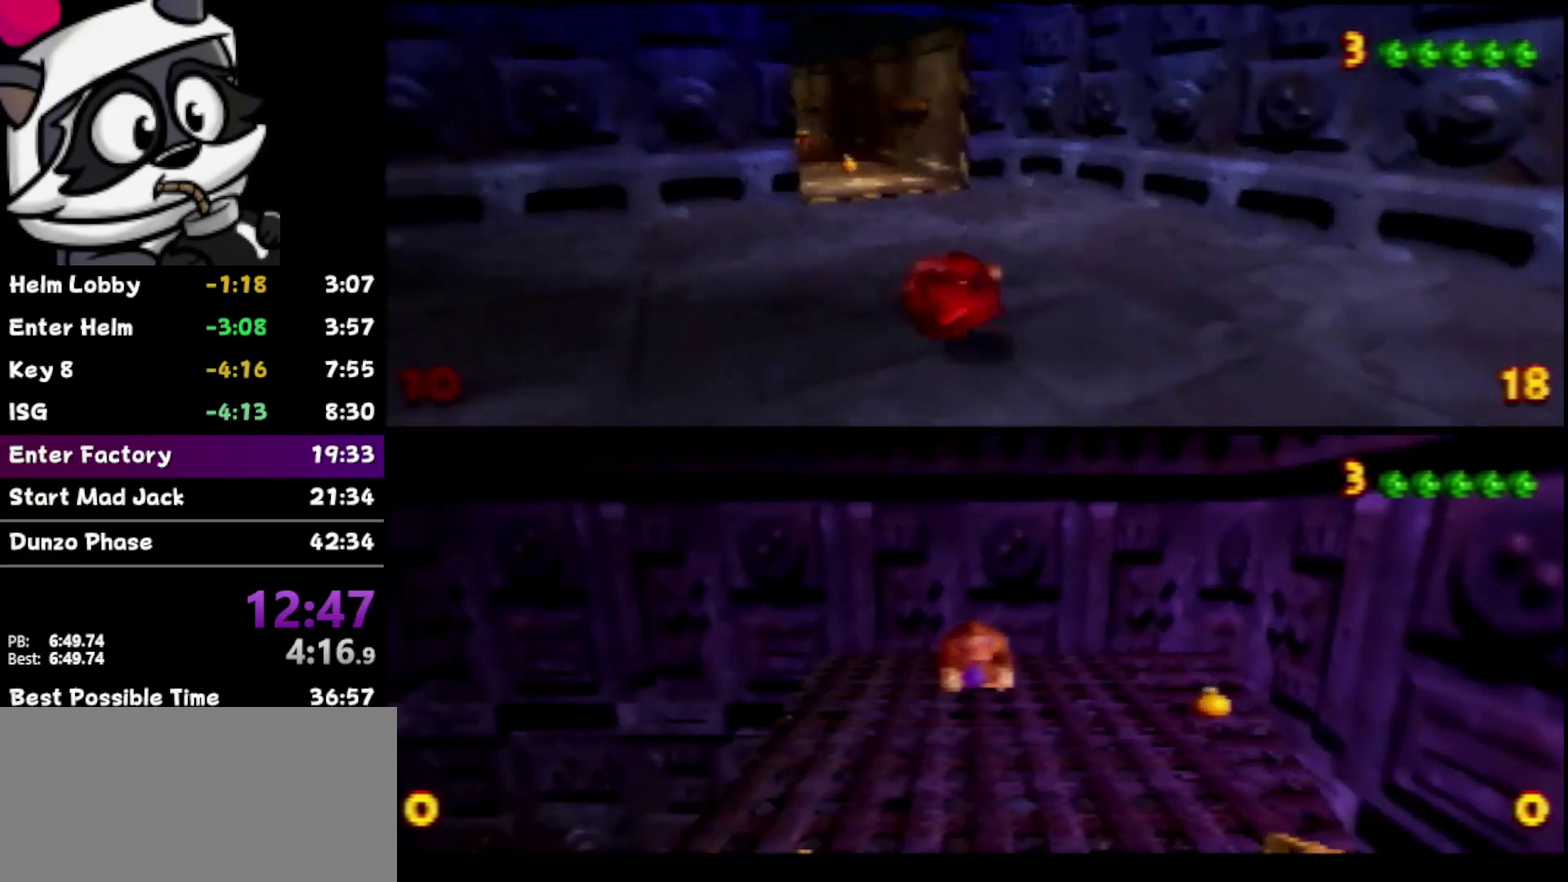
{"buttons": [], "left_stick": "up-left", "events": [[500, "left_stick", "up-left"]]}
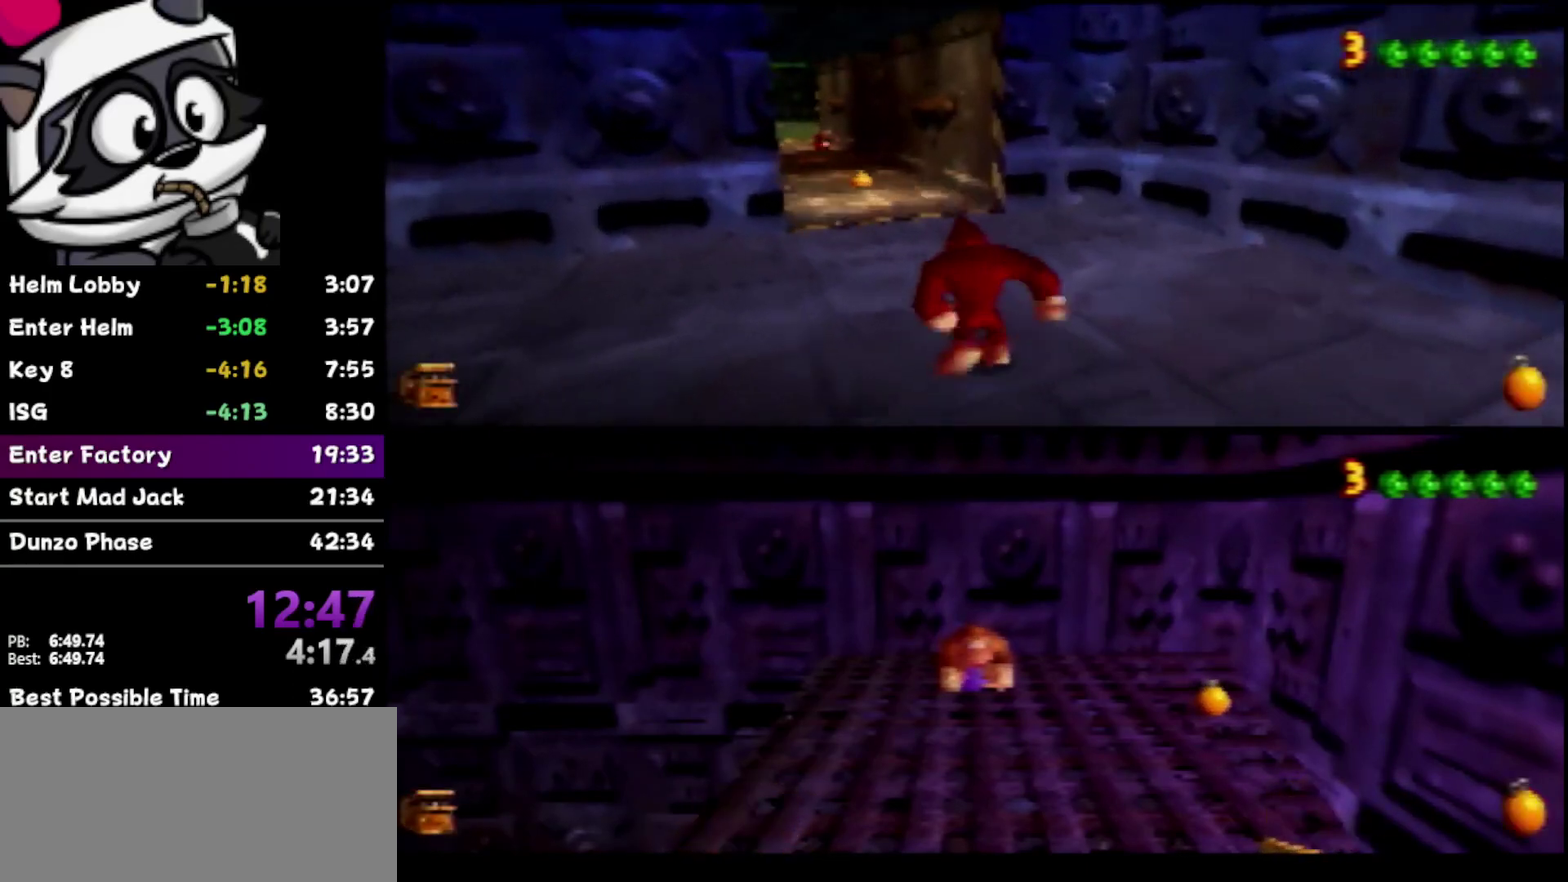
{"buttons": [], "left_stick": "up", "events": [[83, "left_stick", "up"], [183, "Z", "down"], [367, "Z", "up"]]}
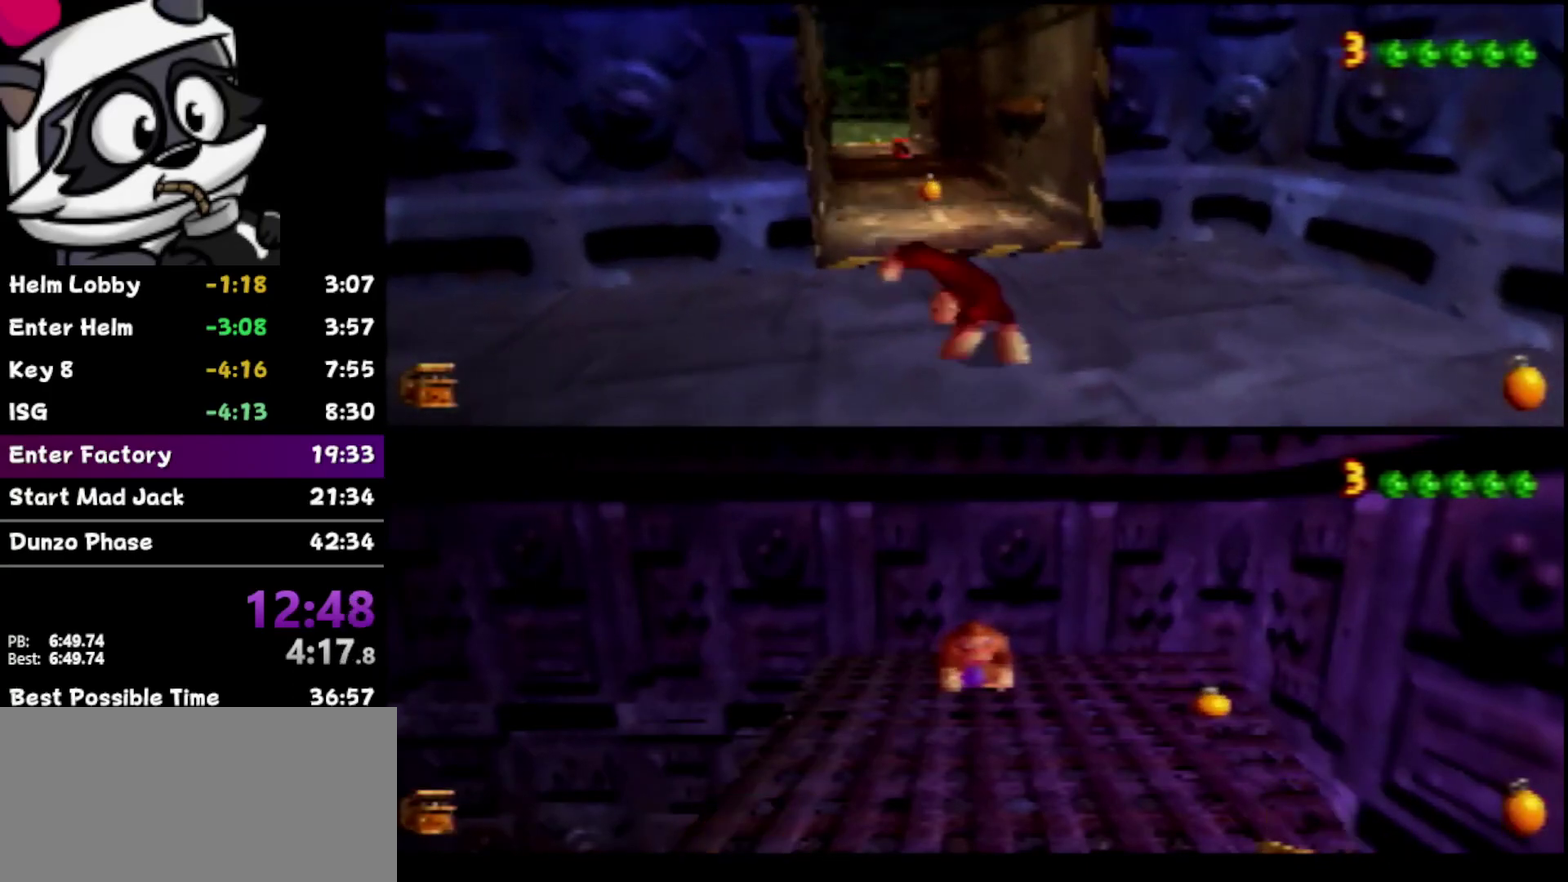
{"buttons": [], "left_stick": "up", "events": []}
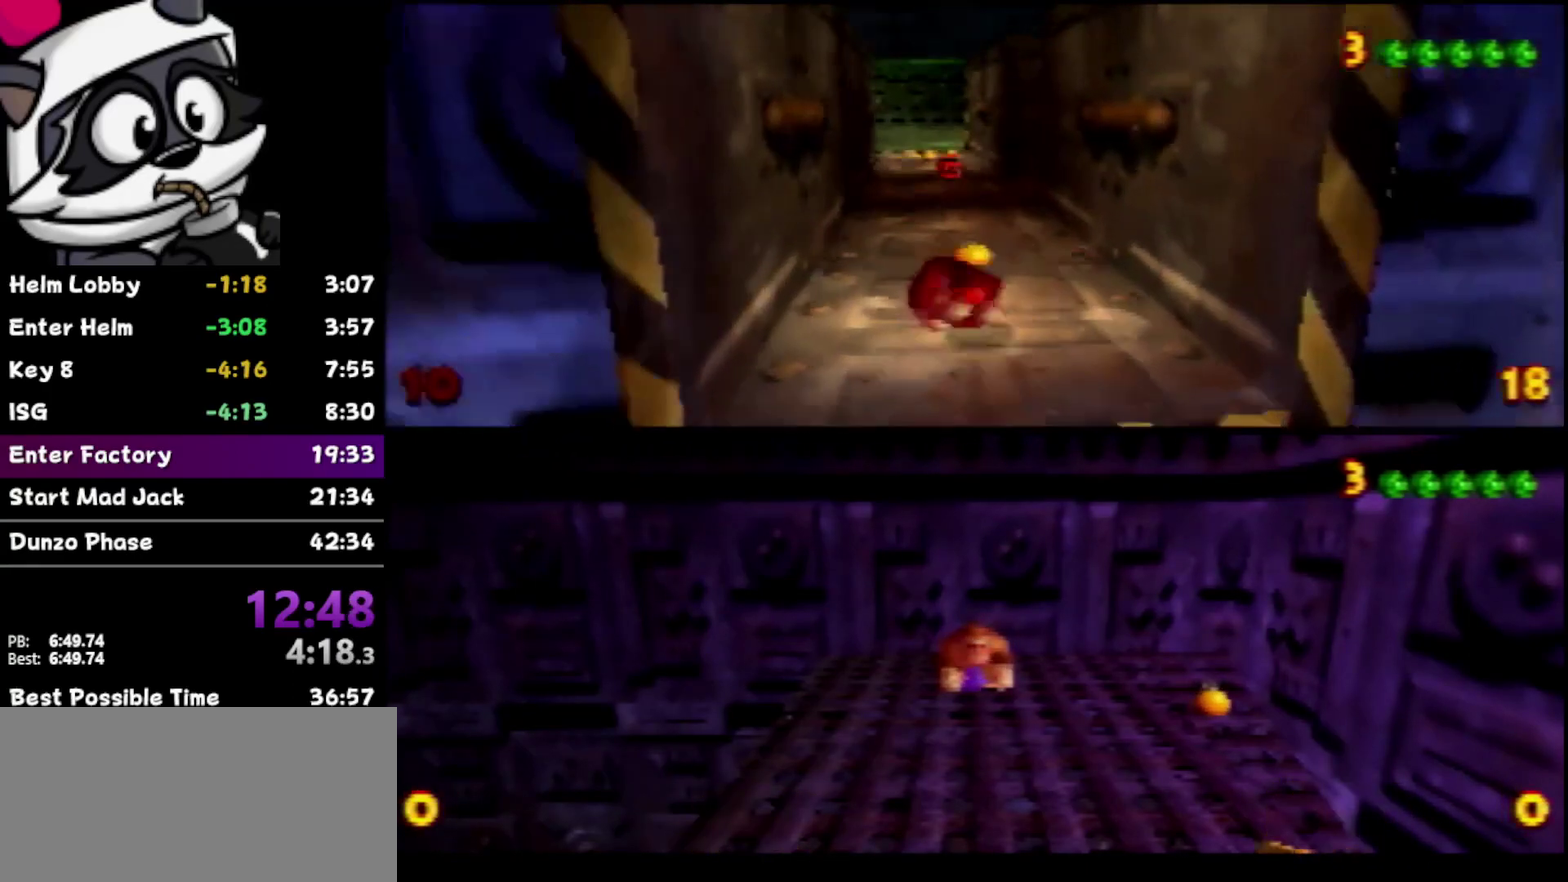
{"buttons": [], "left_stick": "up", "events": []}
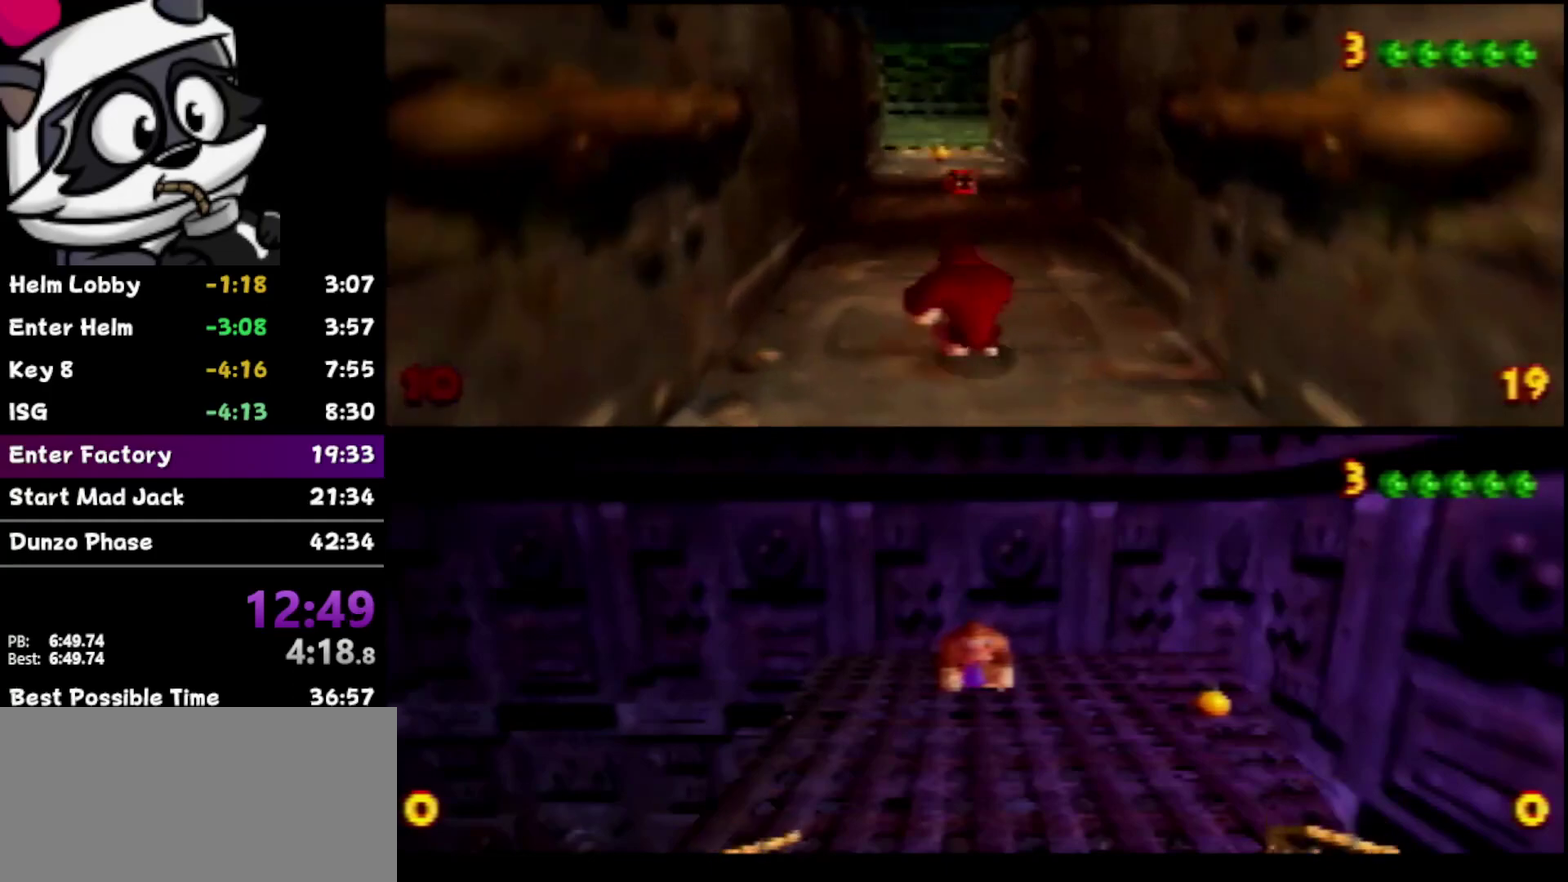
{"buttons": [], "left_stick": "up", "events": [[233, "Z", "down"], [400, "Z", "up"]]}
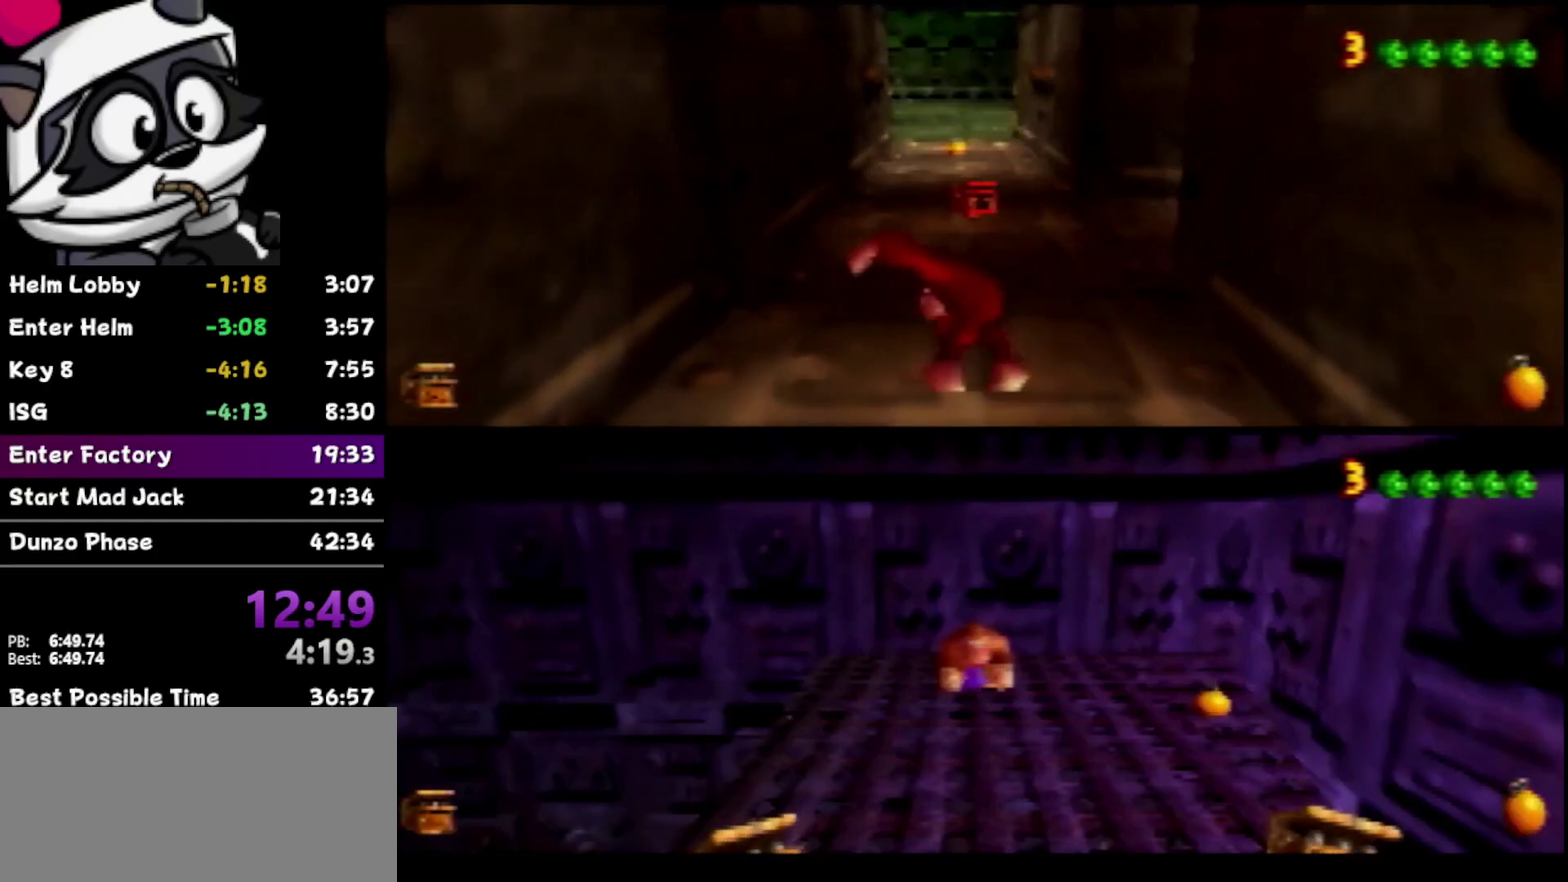
{"buttons": [], "left_stick": "up", "events": []}
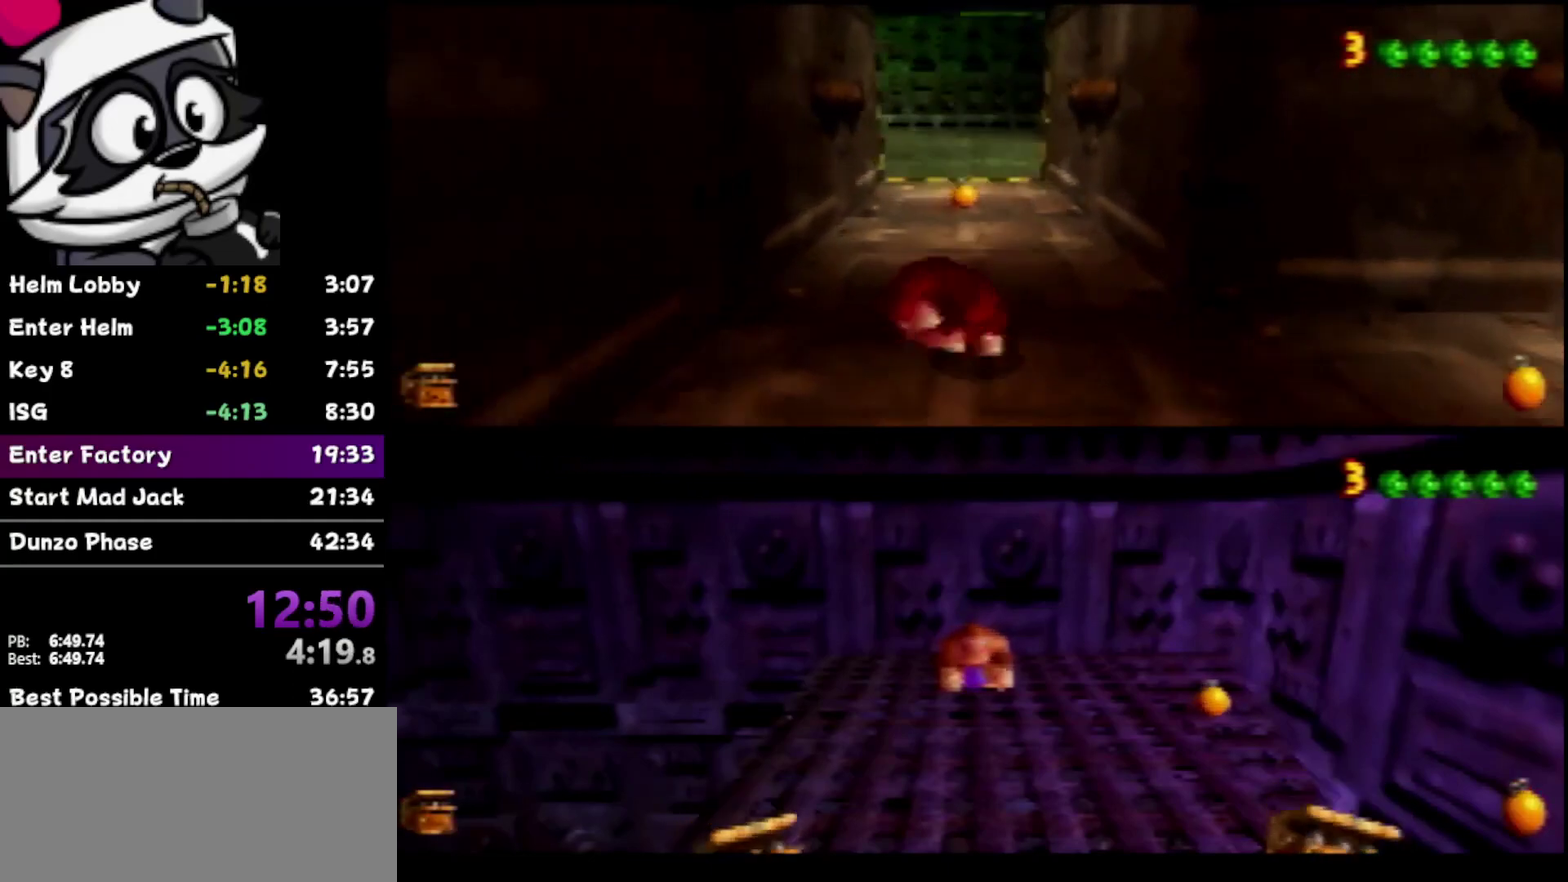
{"buttons": [], "left_stick": "up", "events": []}
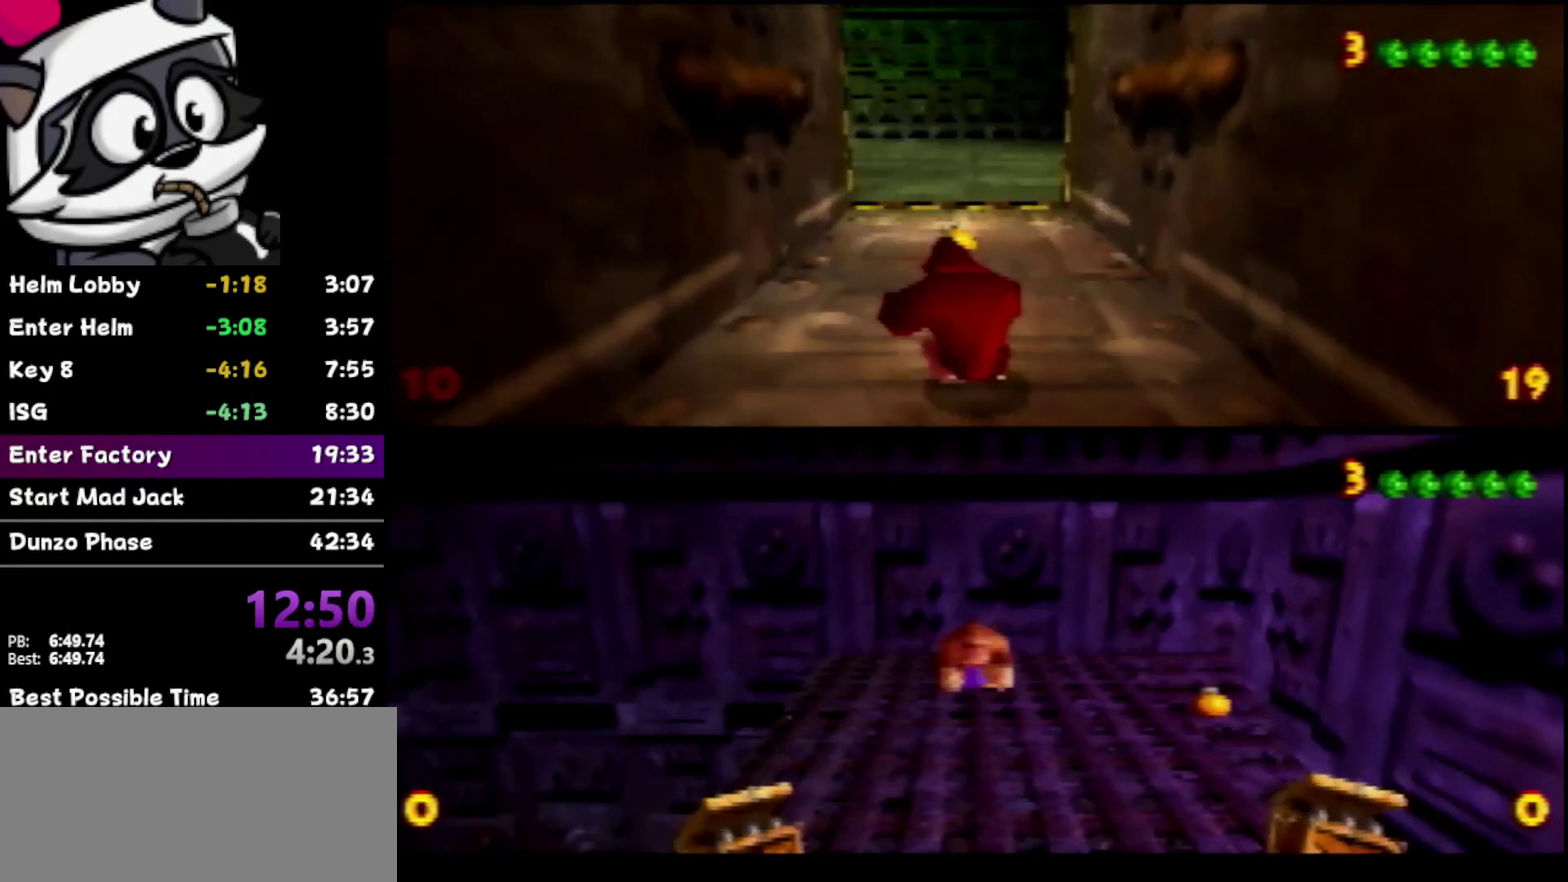
{"buttons": [], "left_stick": "up", "events": [[150, "Z", "down"], [333, "Z", "up"]]}
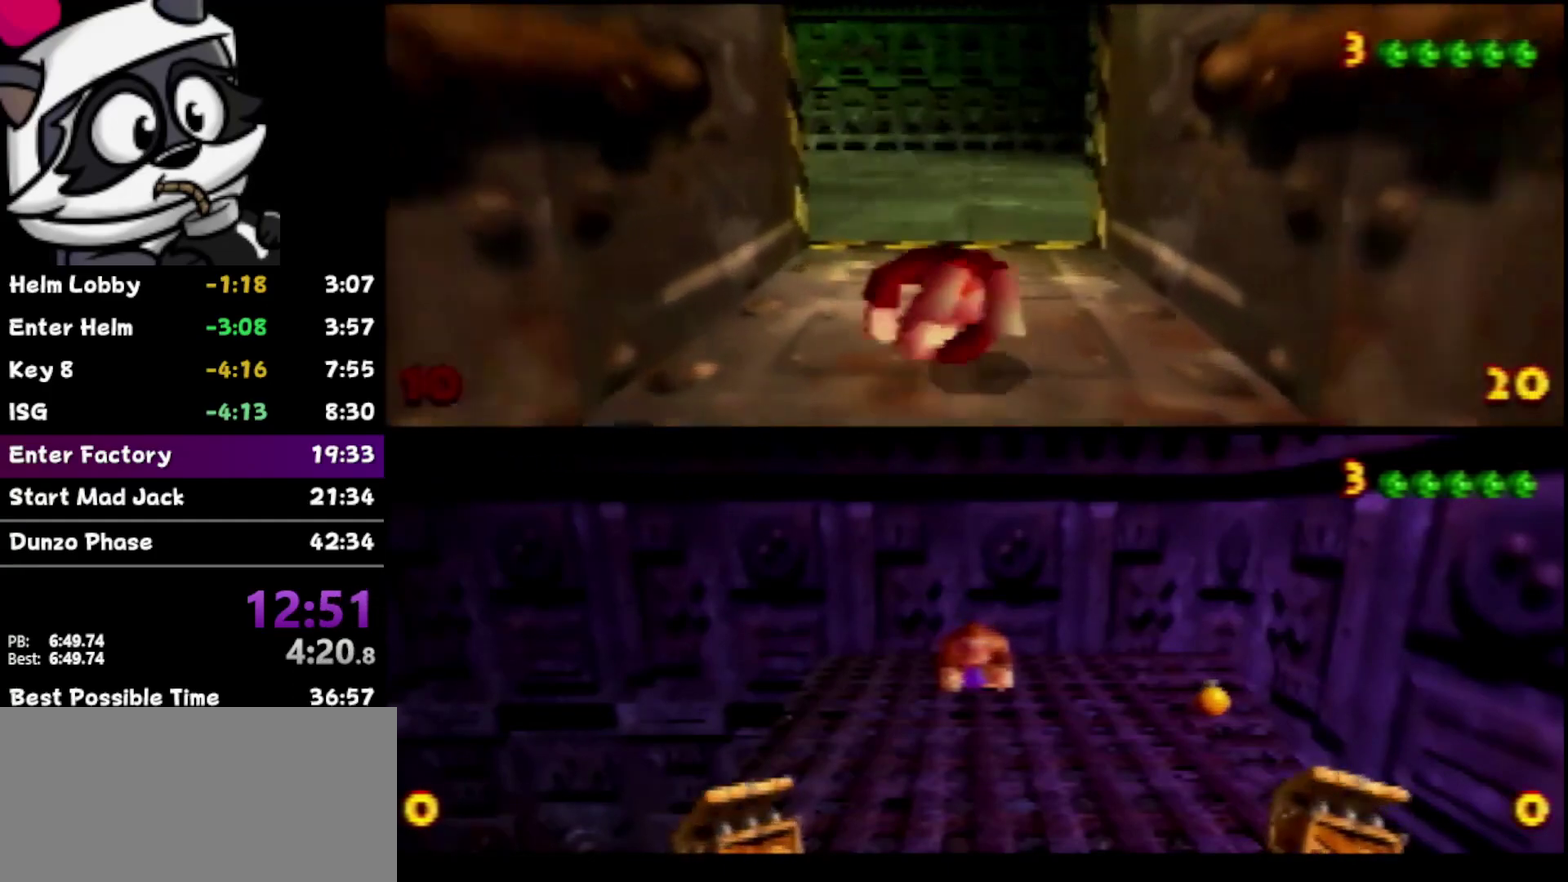
{"buttons": [], "left_stick": "center", "events": [[200, "left_stick", "center"]]}